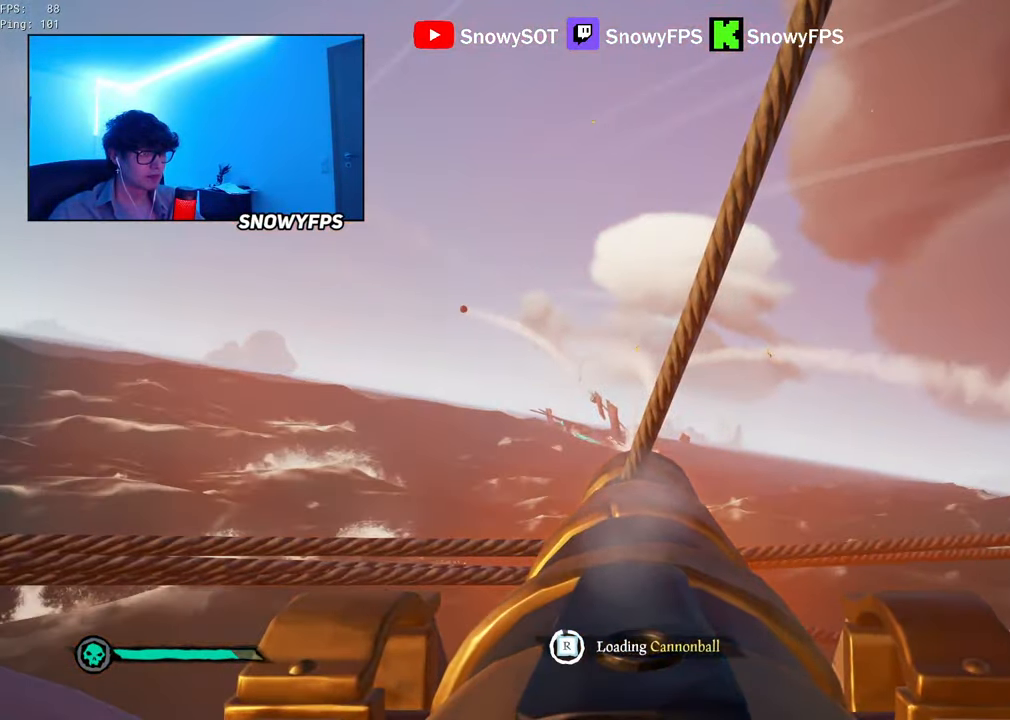
Gameplay with keyboard and mouse; each line is a JSON object with the keys and mouse buttons held at the frame after it. "events" lists presses ("down") and releases ("up") of "1", "2", "3", "4", "5", "a", "alt", "c", "caps_lock", "ctrl", "d", "e", "f", "g", "q", "r", "s", "shift", "space", "t", "tab", "v", "w", "x", "z", "mouse_left", "mouse_wheel" and "mouse_right" between this image and that frame as [ms after this image, input, new state], when the widget could be followed in between. "mouse_left", "mouse_wheel", "mouse_right" = the "left", "wheel", "right" buttons of the "mouse" list. No other keys are recorded. "wheel" means that the mouse wheel is clicked or scrolled. "mouse_move" is the direction in which the mouse moves at that frame (one of eight, or "still"), when it could be read.
{"keys": ["w"], "mouse": [], "mouse_move": "still", "events": [[83, "a", "down"], [233, "a", "up"], [333, "w", "down"]]}
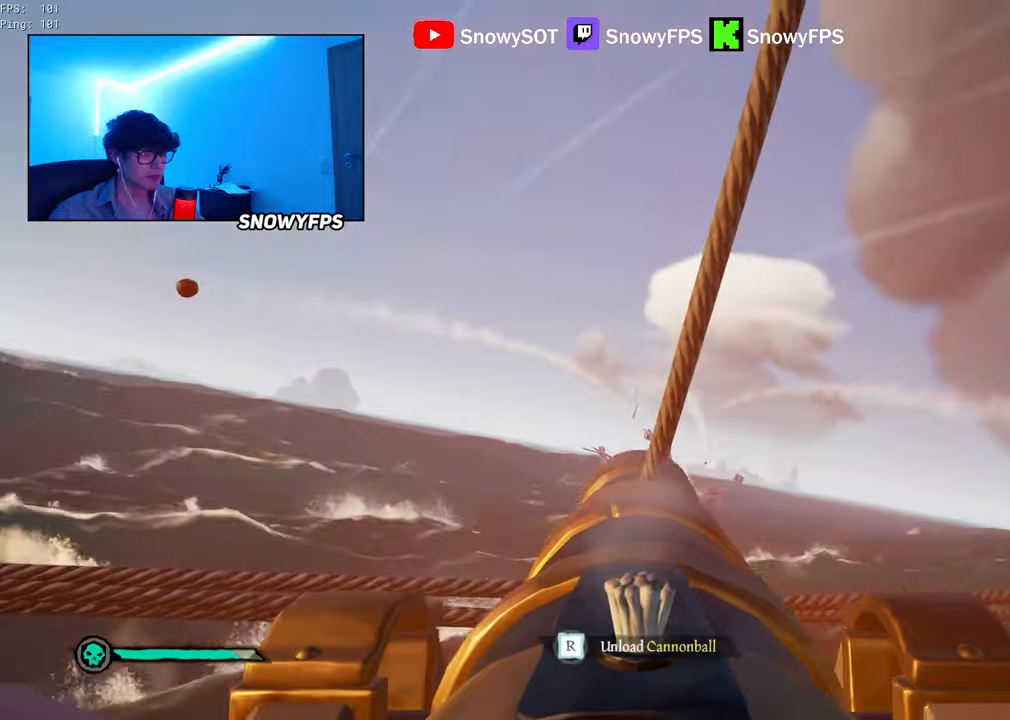
{"keys": ["s"], "mouse": [], "mouse_move": "still", "events": [[200, "mouse_left", "down"], [200, "w", "up"], [300, "mouse_left", "up"], [350, "r", "down"], [400, "r", "up"], [450, "s", "down"]]}
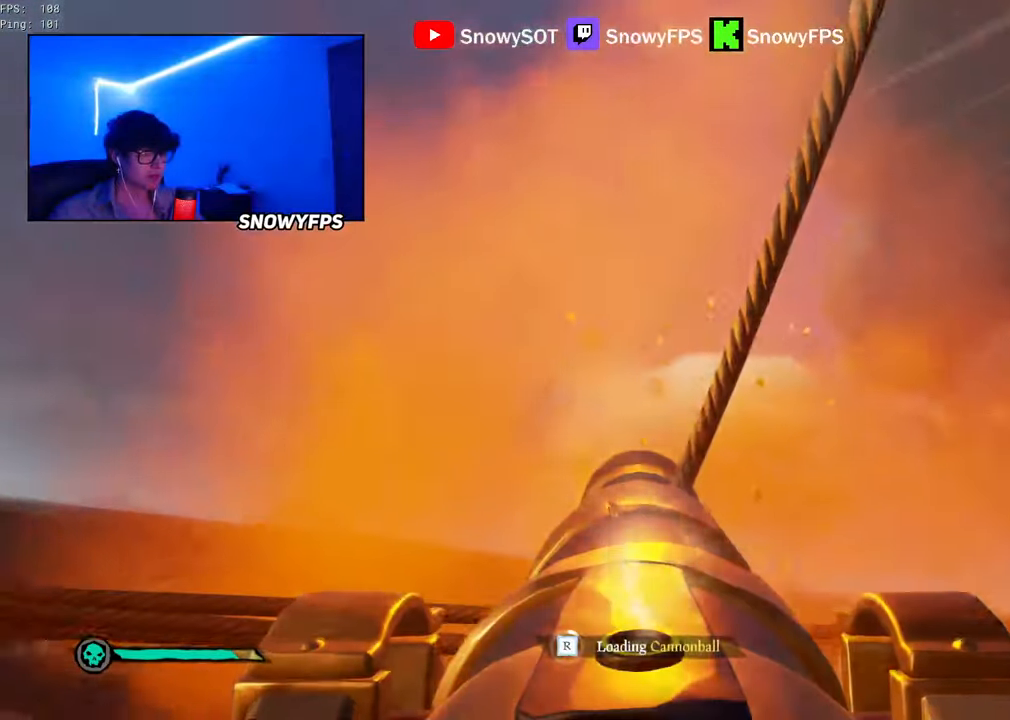
{"keys": [], "mouse": [], "mouse_move": "still", "events": [[417, "s", "up"]]}
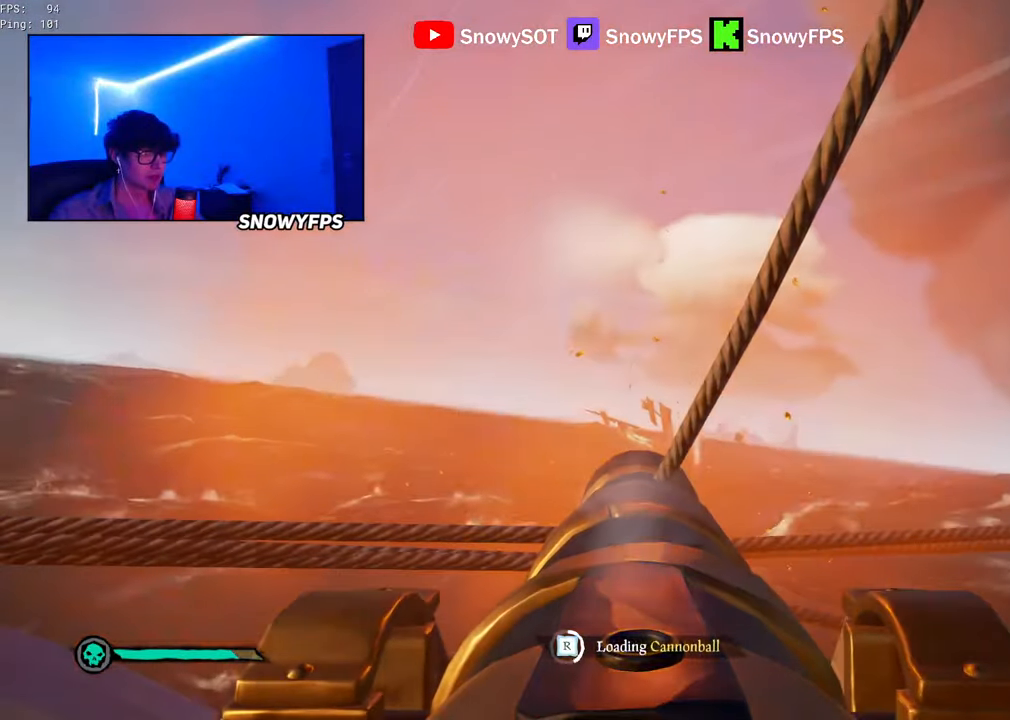
{"keys": [], "mouse": ["left"], "mouse_move": "still", "events": [[50, "mouse_left", "down"], [150, "mouse_left", "up"], [183, "w", "down"], [233, "mouse_left", "down"], [283, "w", "up"], [333, "mouse_left", "up"], [383, "mouse_left", "down"]]}
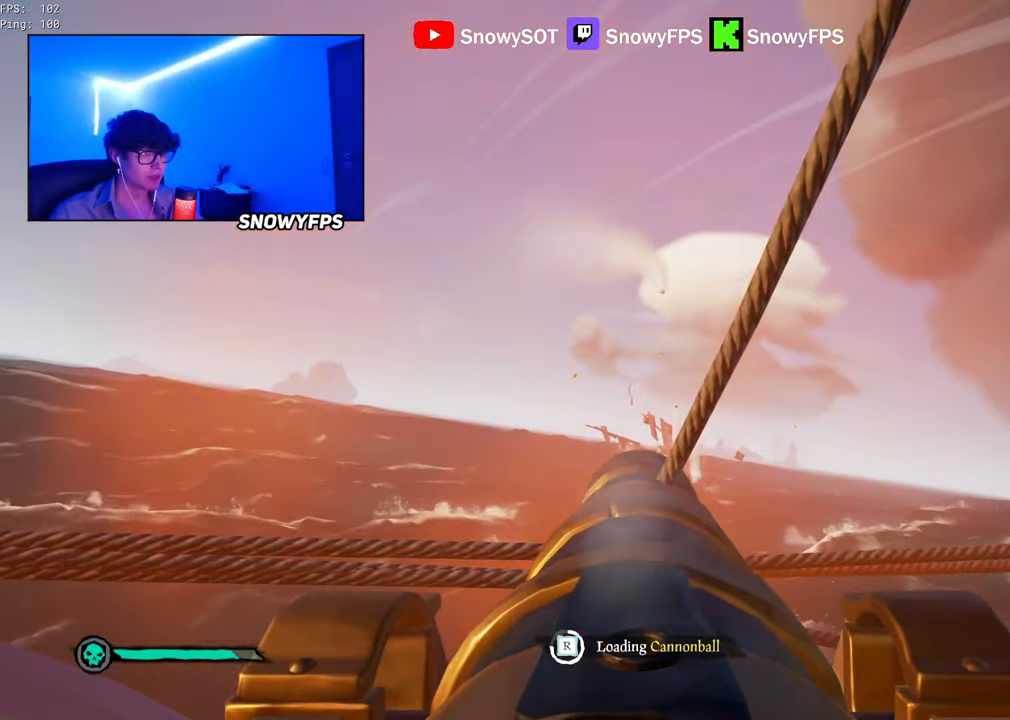
{"keys": [], "mouse": [], "mouse_move": "still", "events": [[17, "mouse_left", "up"]]}
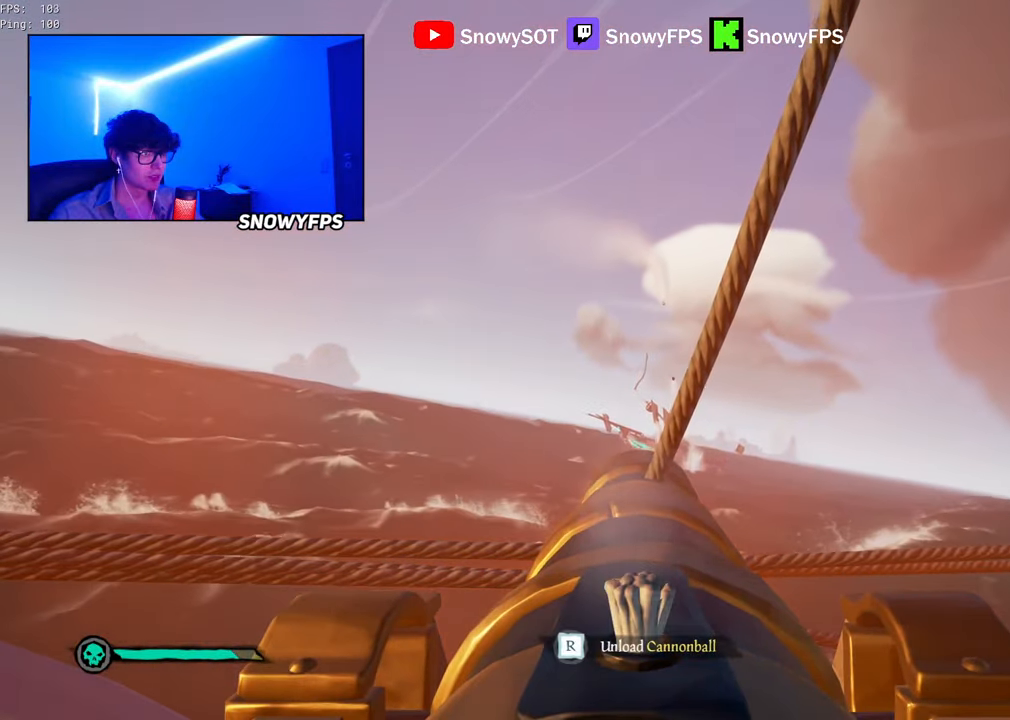
{"keys": [], "mouse": [], "mouse_move": "still", "events": [[83, "w", "down"], [267, "mouse_left", "down"], [267, "w", "up"], [417, "mouse_left", "up"], [450, "r", "down"], [500, "r", "up"]]}
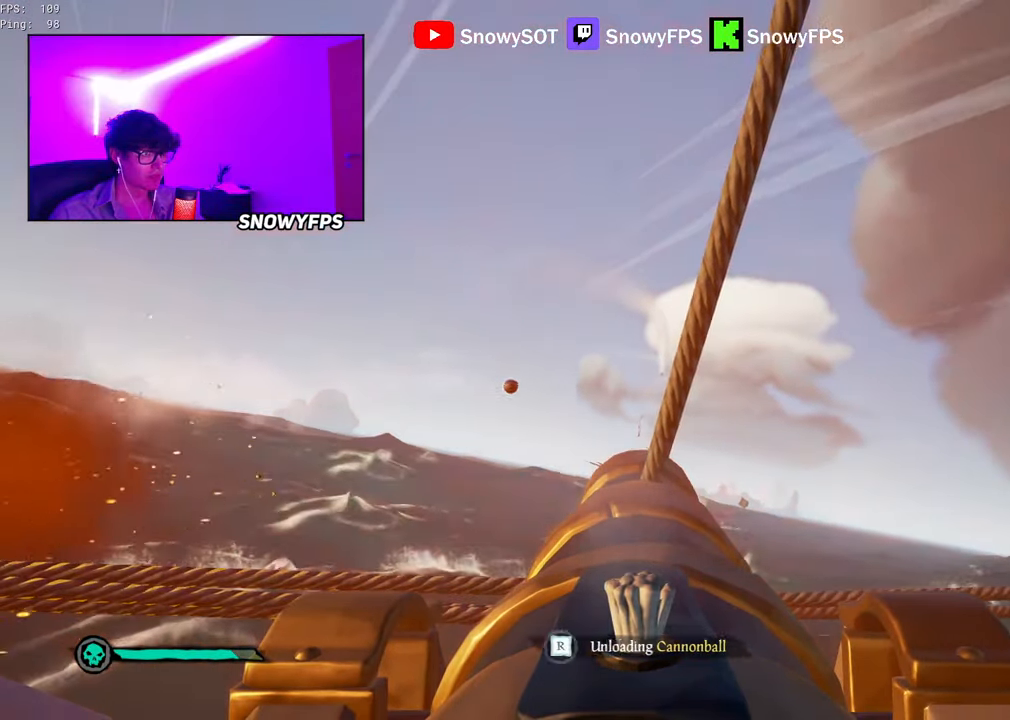
{"keys": ["s"], "mouse": ["left"], "mouse_move": "still", "events": [[50, "mouse_left", "down"], [150, "mouse_left", "up"], [233, "r", "down"], [283, "r", "up"], [417, "s", "down"], [467, "mouse_left", "down"]]}
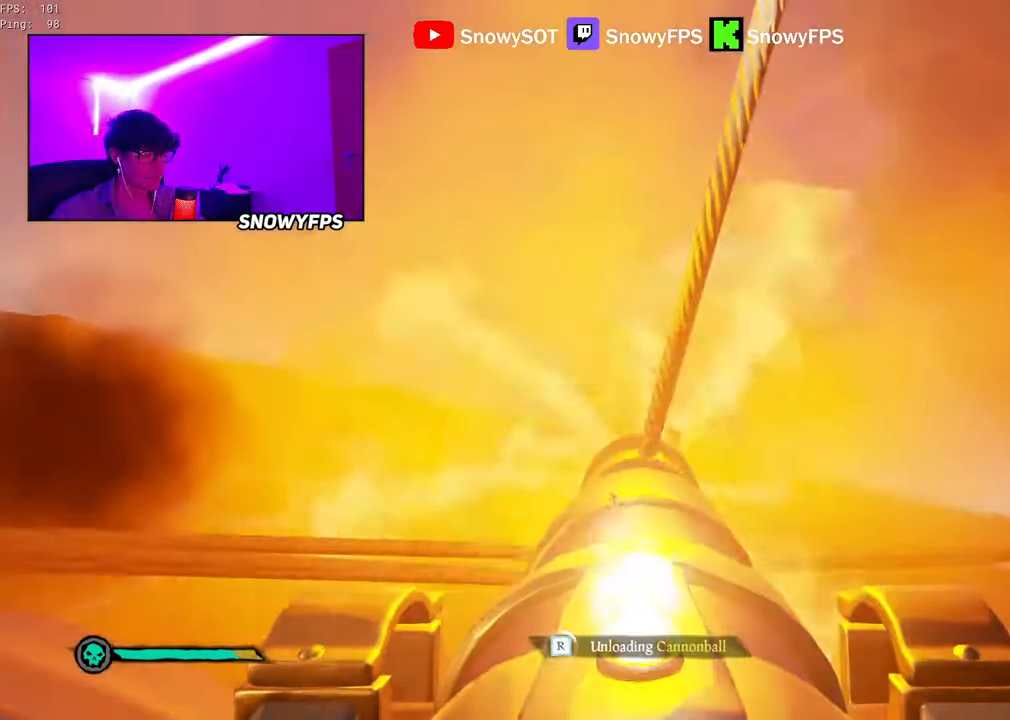
{"keys": [], "mouse": [], "mouse_move": "still", "events": [[67, "mouse_left", "up"], [67, "s", "up"], [167, "mouse_left", "down"], [250, "mouse_left", "up"], [350, "r", "down"], [400, "r", "up"]]}
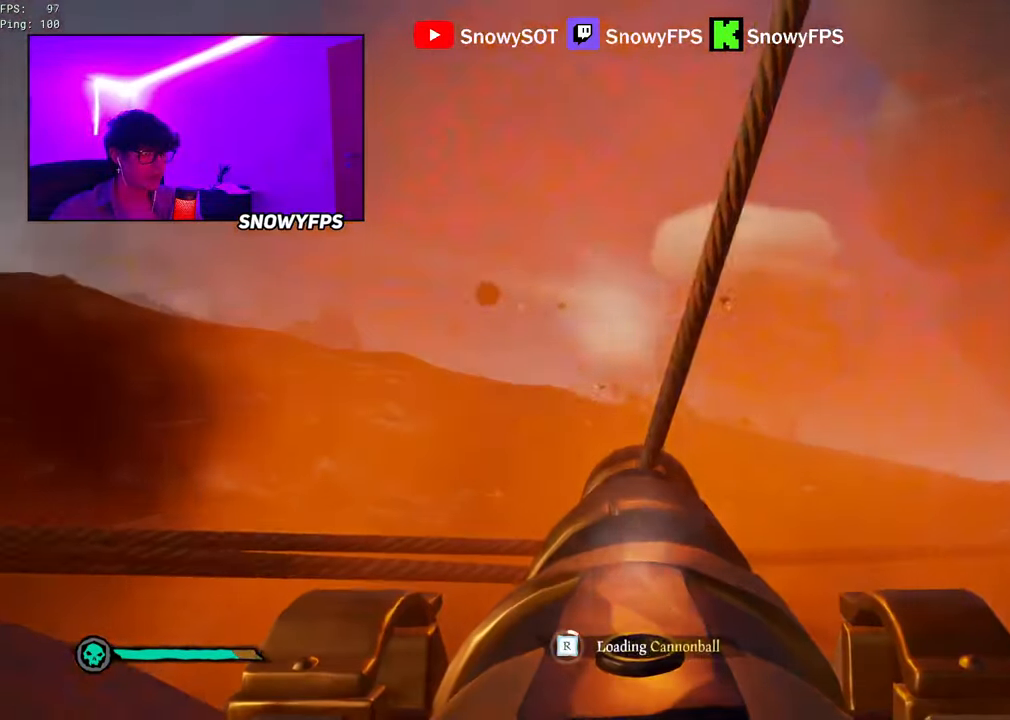
{"keys": [], "mouse": [], "mouse_move": "still", "events": []}
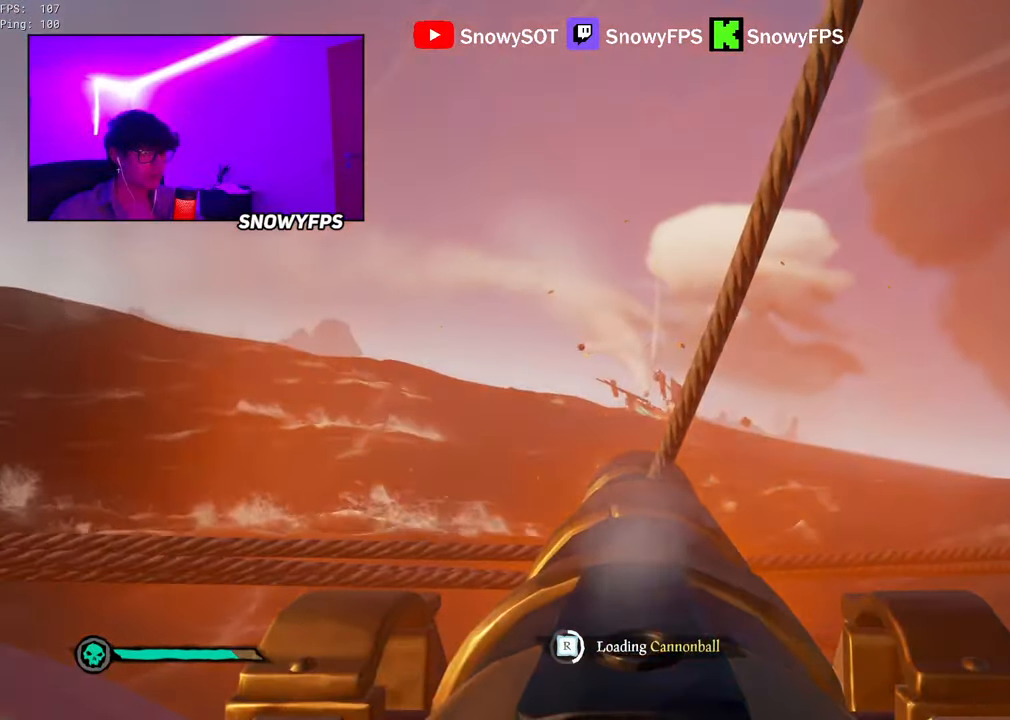
{"keys": [], "mouse": [], "mouse_move": "still", "events": [[183, "s", "down"], [283, "s", "up"]]}
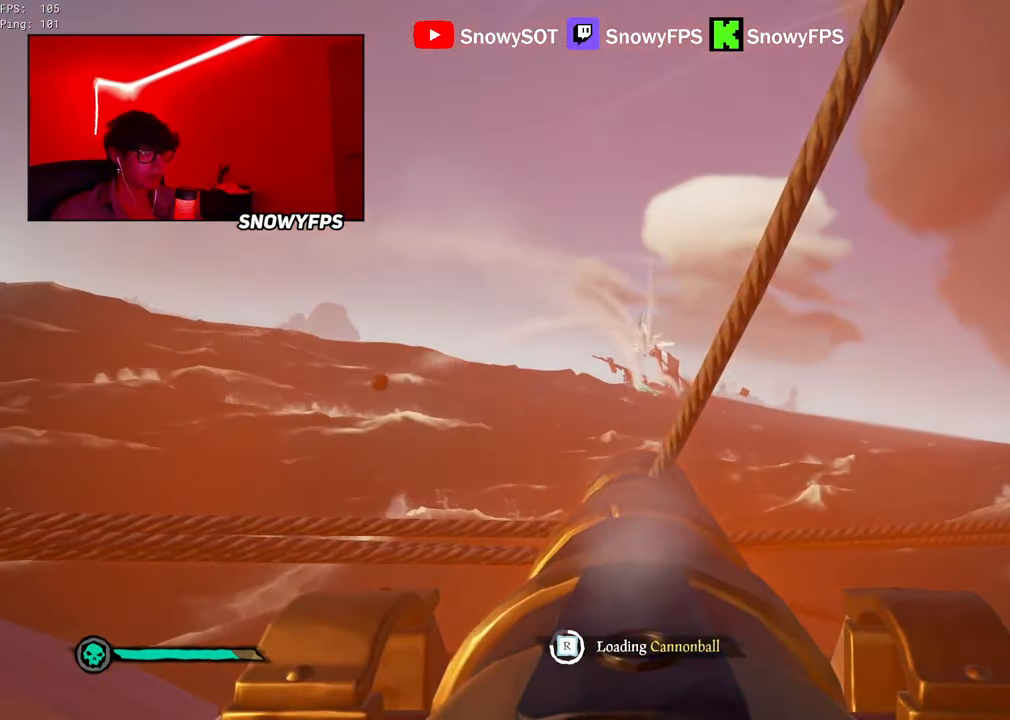
{"keys": [], "mouse": [], "mouse_move": "right", "events": [[17, "mouse_left", "down"], [117, "mouse_left", "up"]]}
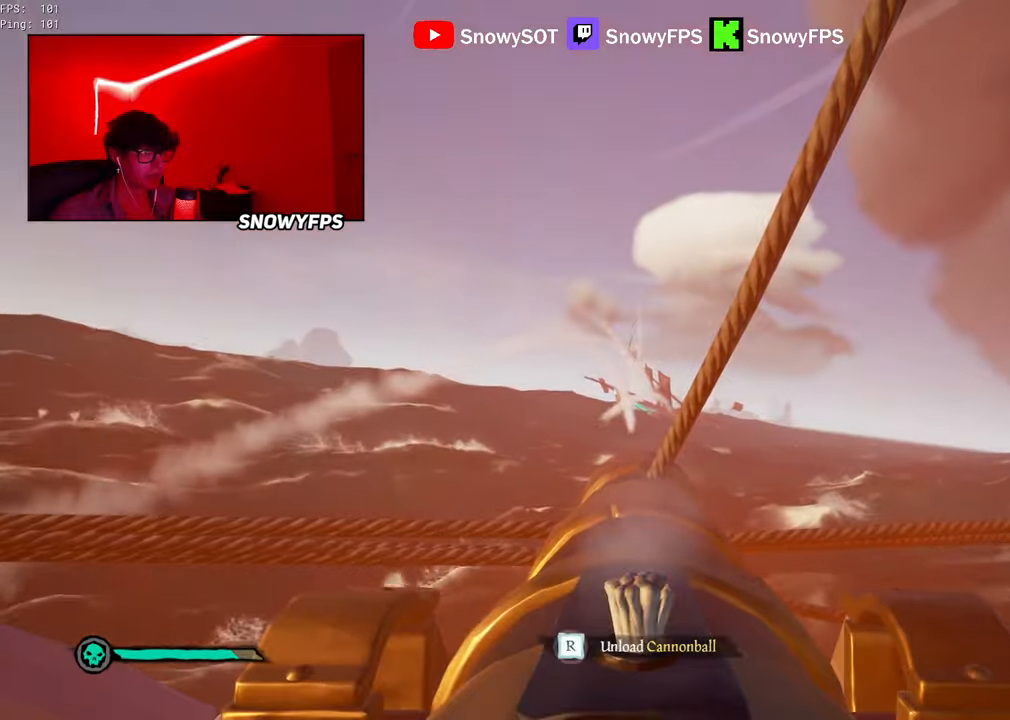
{"keys": [], "mouse": ["left"], "mouse_move": "left", "events": [[167, "w", "down"], [367, "w", "up"], [450, "mouse_left", "down"]]}
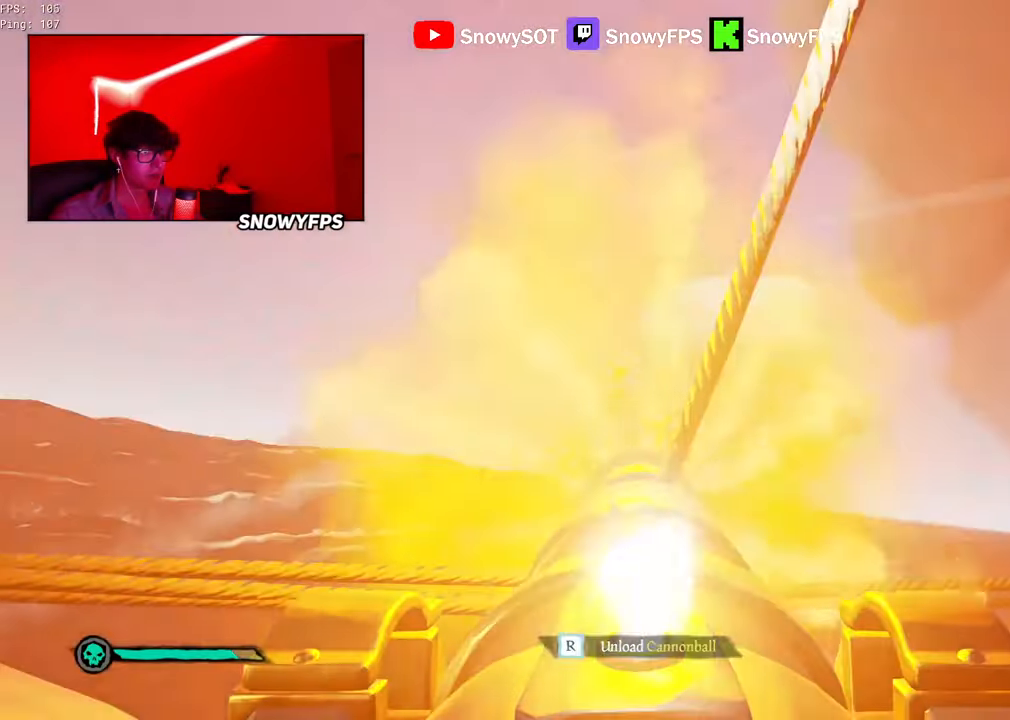
{"keys": ["s"], "mouse": [], "mouse_move": "still", "events": [[50, "mouse_left", "up"], [100, "mouse_left", "down"], [234, "mouse_left", "up"], [234, "r", "down"], [284, "r", "up"], [384, "s", "down"]]}
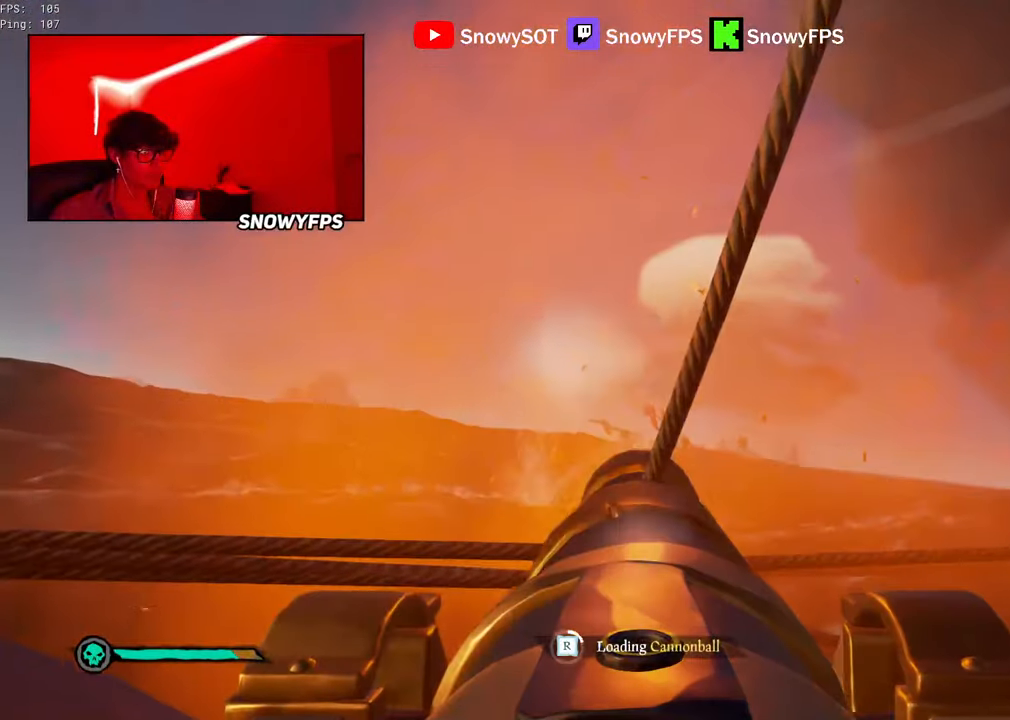
{"keys": [], "mouse": [], "mouse_move": "still", "events": [[17, "mouse_left", "down"], [17, "s", "up"], [150, "mouse_left", "up"], [200, "mouse_left", "down"], [300, "mouse_left", "up"], [350, "mouse_left", "down"], [484, "mouse_left", "up"]]}
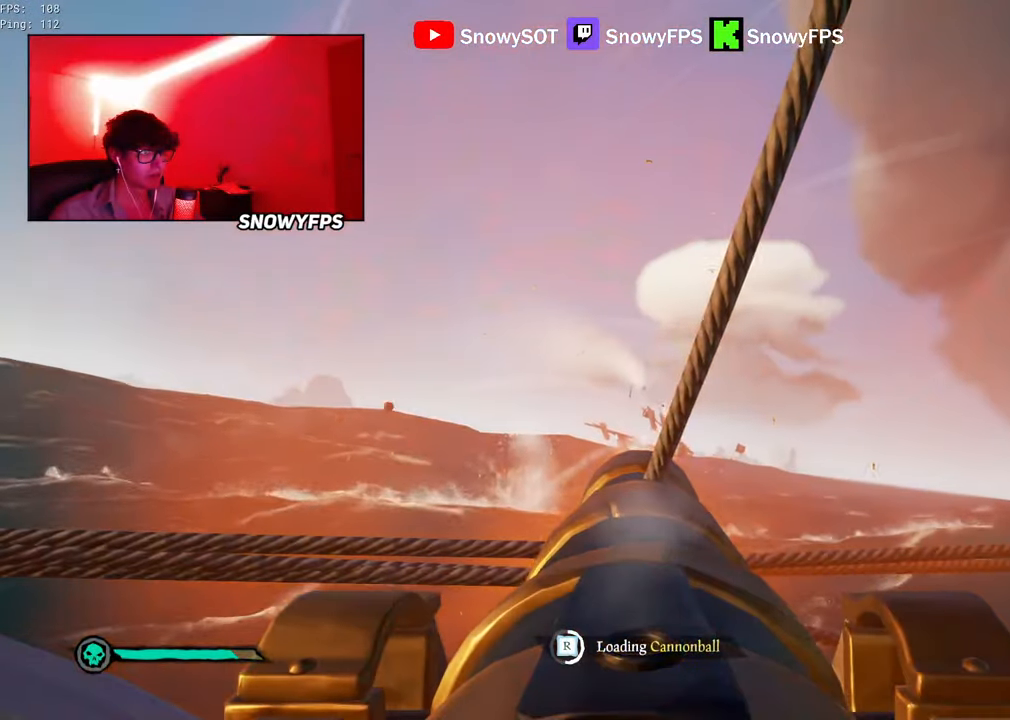
{"keys": [], "mouse": [], "mouse_move": "still", "events": [[34, "mouse_left", "down"], [34, "s", "down"], [134, "mouse_left", "up"], [167, "mouse_left", "down"], [167, "s", "up"], [267, "d", "down"], [317, "mouse_left", "up"], [367, "d", "up"], [367, "mouse_left", "down"], [500, "mouse_left", "up"]]}
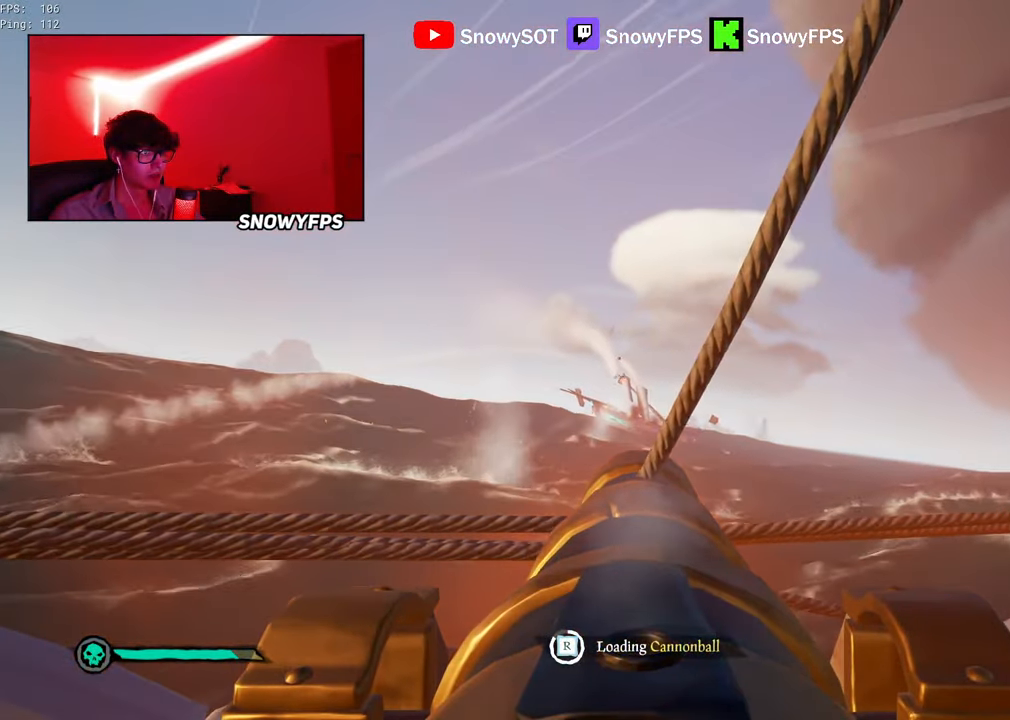
{"keys": ["w"], "mouse": [], "mouse_move": "left", "events": [[334, "w", "down"]]}
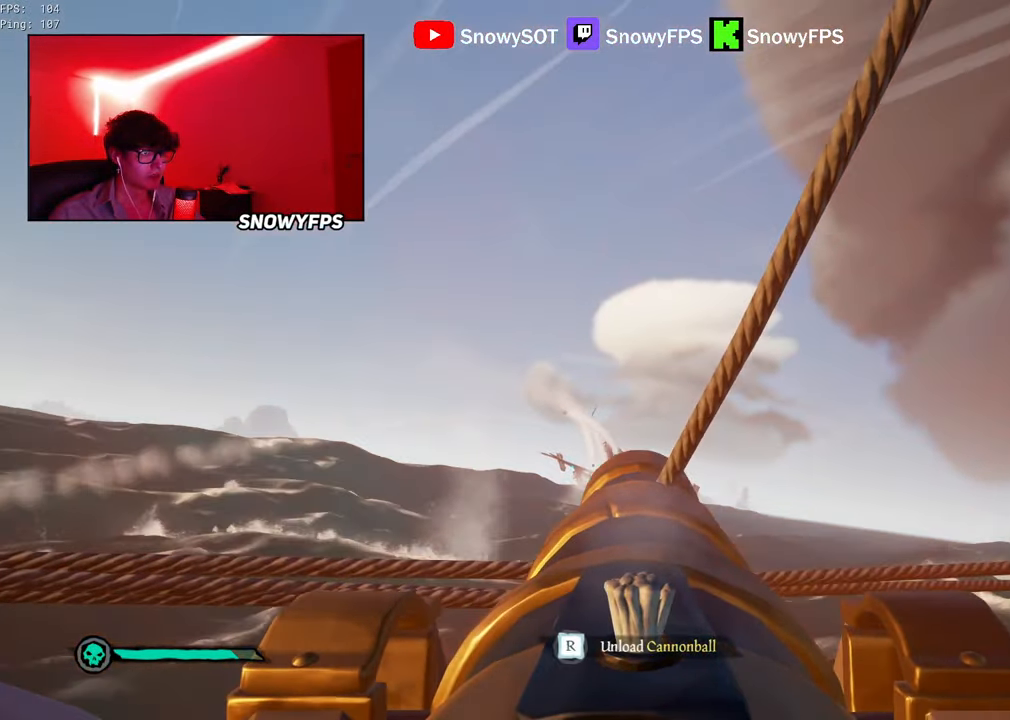
{"keys": ["s"], "mouse": [], "mouse_move": "still", "events": [[67, "mouse_left", "down"], [67, "w", "up"], [200, "mouse_left", "up"], [250, "r", "down"], [350, "r", "up"], [434, "s", "down"]]}
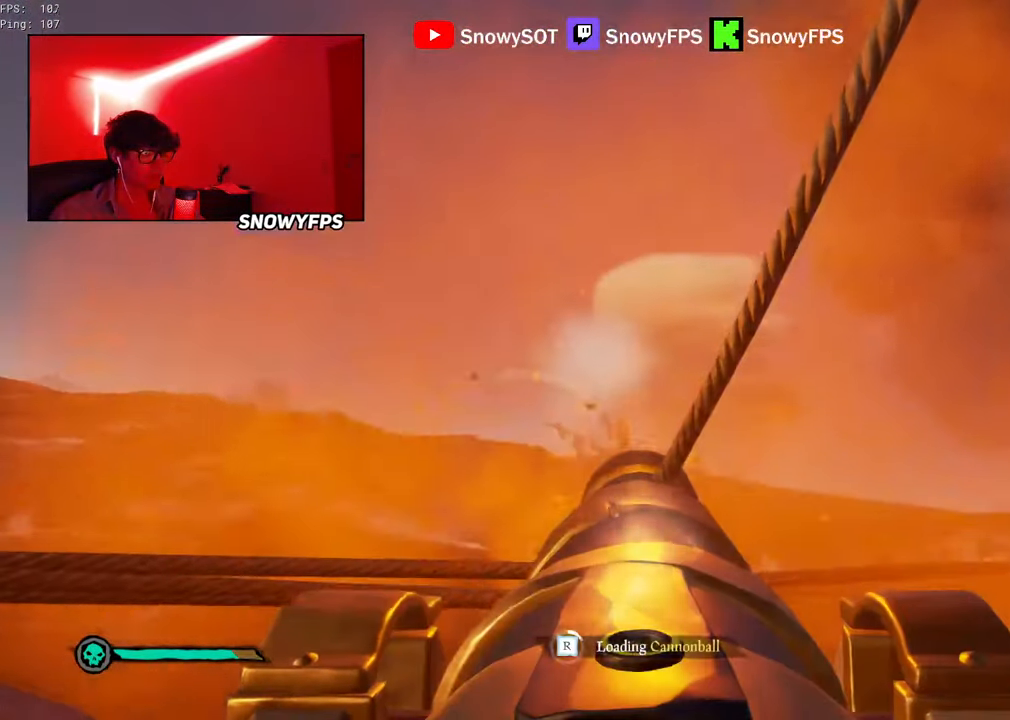
{"keys": [], "mouse": ["left"], "mouse_move": "still", "events": [[134, "s", "up"], [167, "mouse_left", "down"], [317, "mouse_left", "up"], [367, "mouse_left", "down"], [367, "w", "down"], [450, "mouse_left", "up"], [500, "mouse_left", "down"], [500, "w", "up"]]}
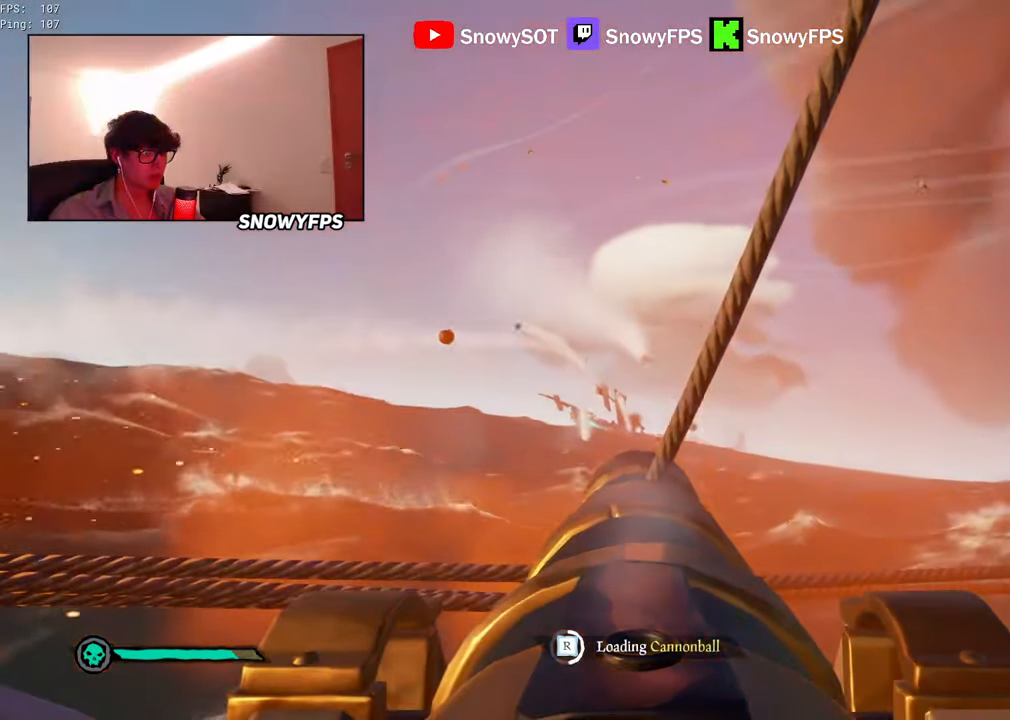
{"keys": [], "mouse": [], "mouse_move": "still", "events": [[150, "mouse_left", "up"], [184, "mouse_left", "down"], [334, "mouse_left", "up"], [417, "a", "down"], [467, "a", "up"]]}
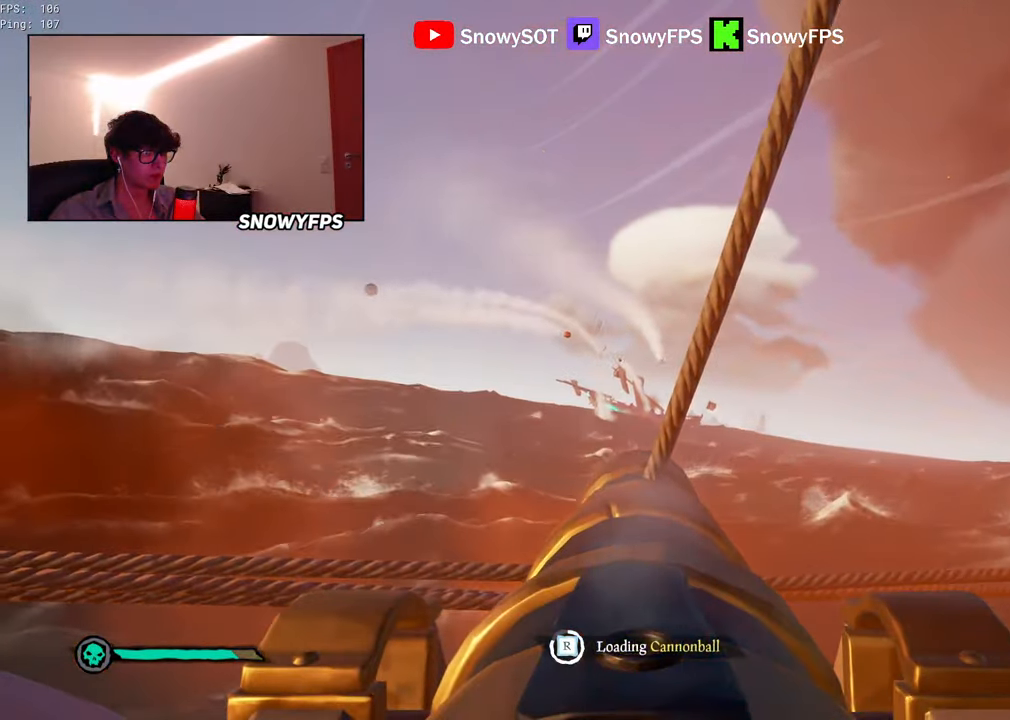
{"keys": [], "mouse": [], "mouse_move": "still", "events": []}
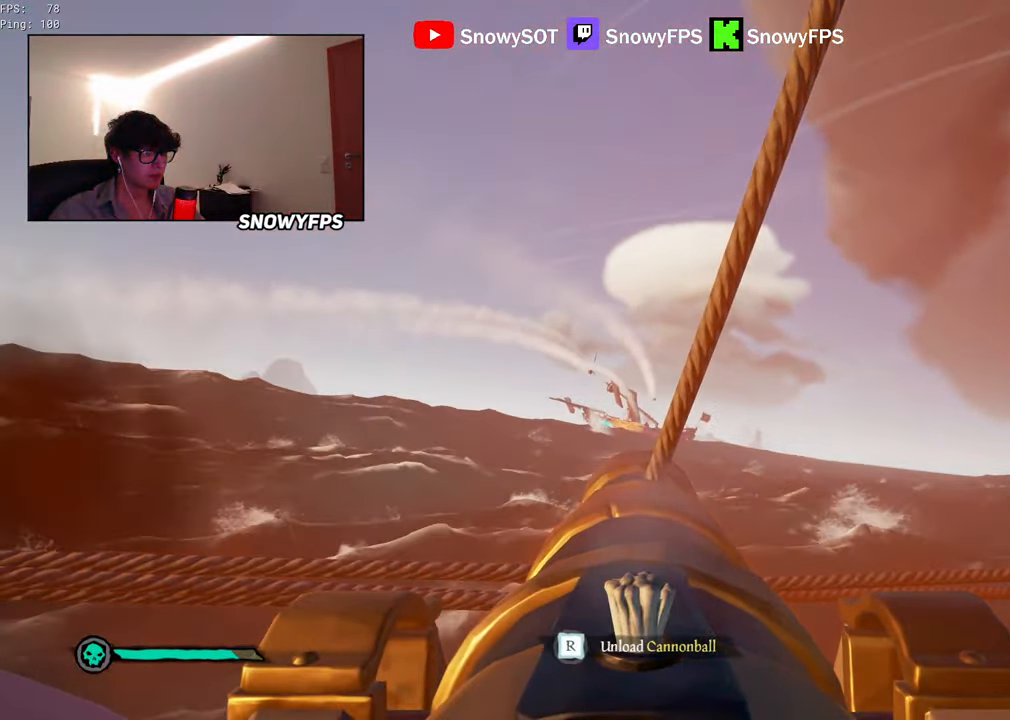
{"keys": ["r"], "mouse": [], "mouse_move": "still", "events": [[150, "w", "down"], [267, "w", "up"], [317, "mouse_left", "down"], [450, "mouse_left", "up"], [450, "r", "down"]]}
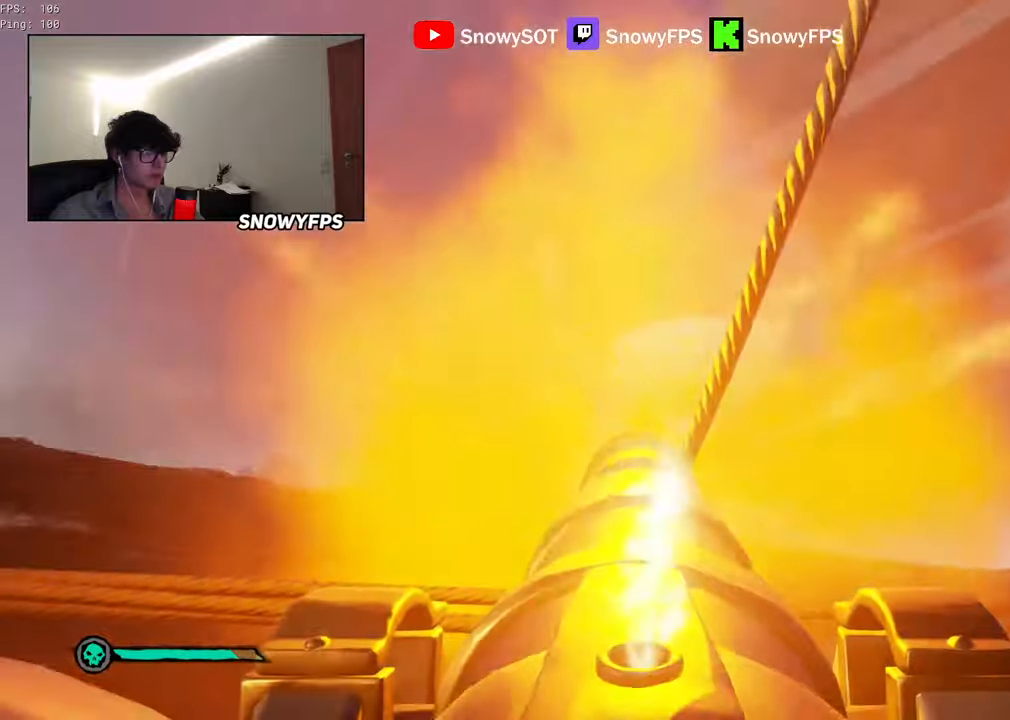
{"keys": ["f"], "mouse": [], "mouse_move": "still", "events": [[50, "r", "up"], [50, "s", "down"], [283, "s", "up"], [333, "mouse_left", "down"], [433, "f", "down"], [433, "mouse_left", "up"]]}
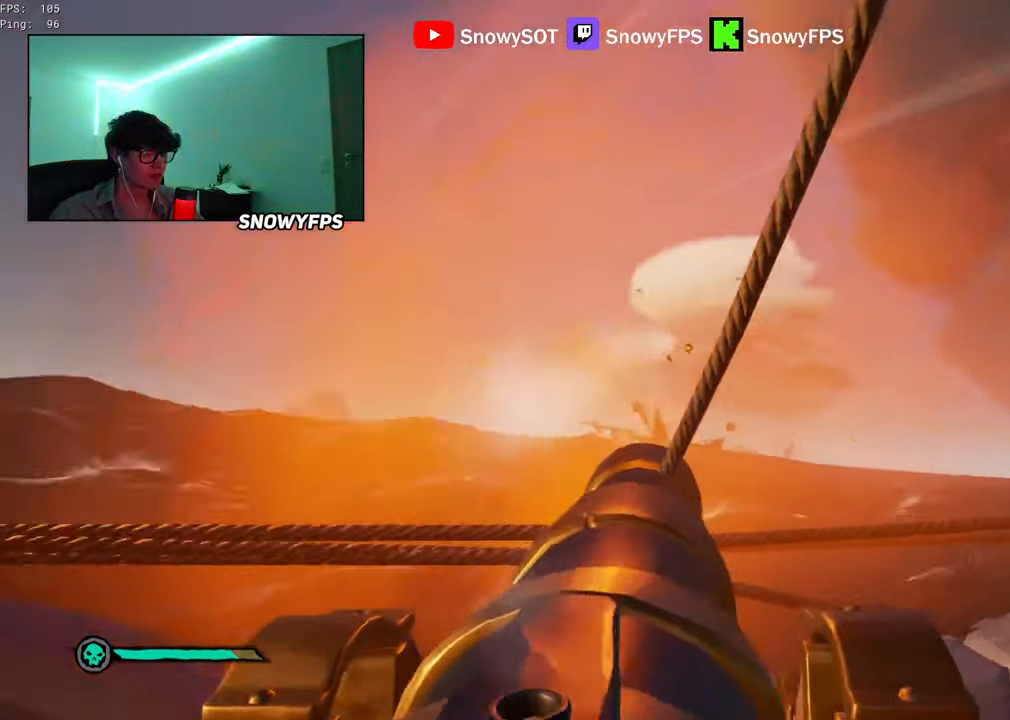
{"keys": [], "mouse": [], "mouse_move": "up-right", "events": [[16, "a", "down"], [16, "f", "up"], [150, "a", "up"], [200, "r", "down"], [283, "f", "down"], [350, "r", "up"], [366, "f", "up"]]}
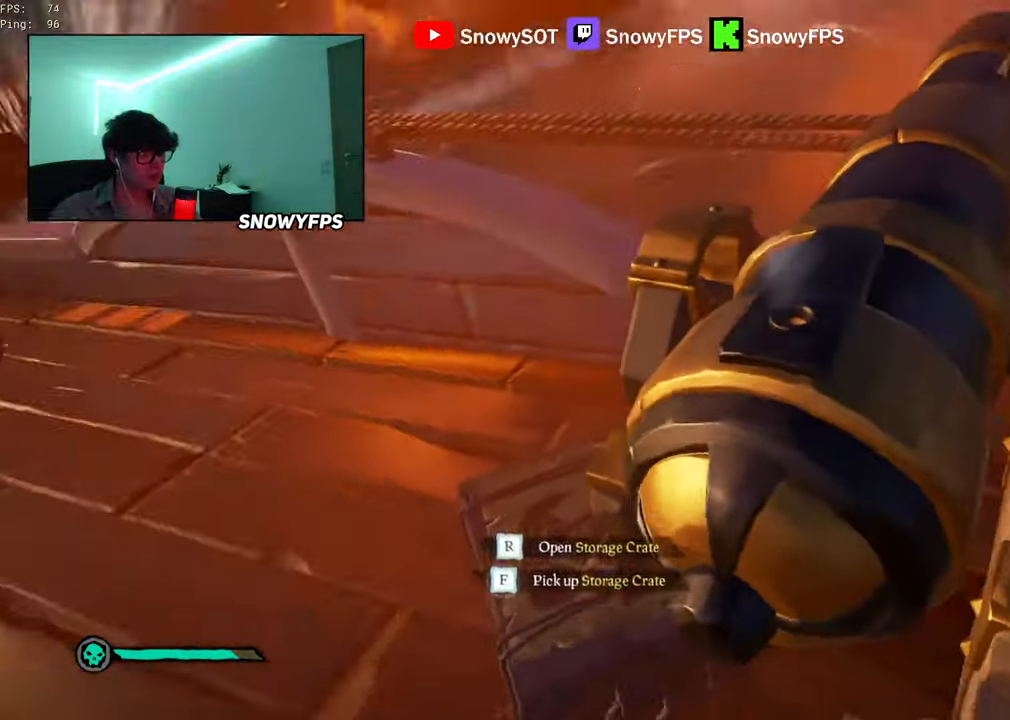
{"keys": ["s"], "mouse": ["right"], "mouse_move": "up", "events": [[33, "mouse_right", "down"], [216, "r", "down"], [266, "r", "up"], [366, "s", "down"]]}
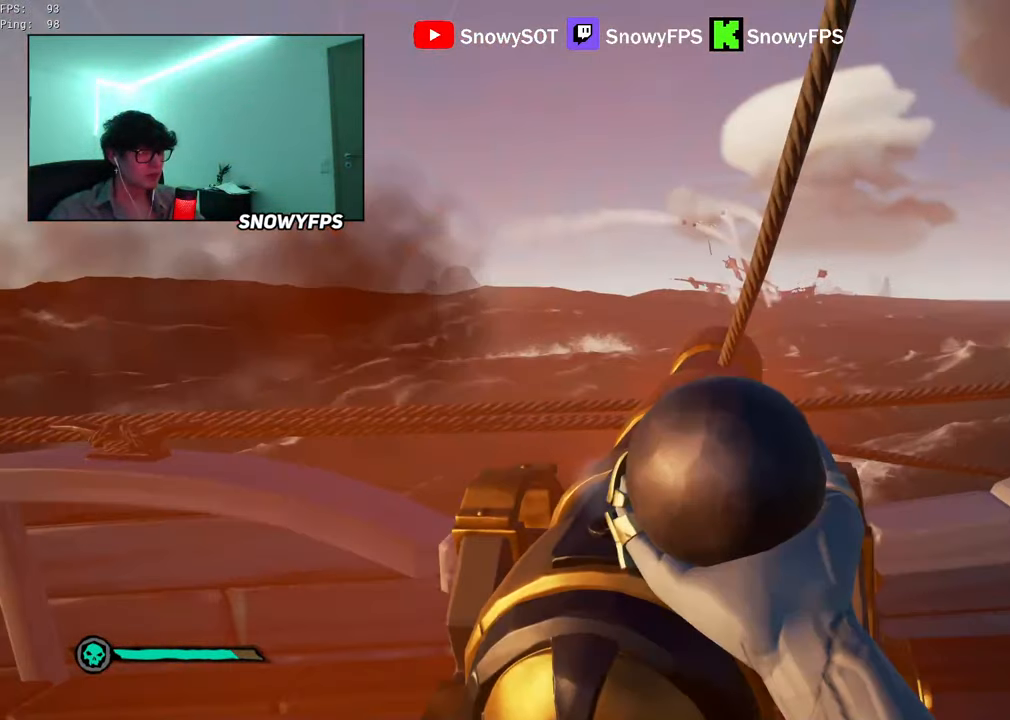
{"keys": ["s"], "mouse": ["right"], "mouse_move": "still", "events": [[100, "s", "up"], [166, "a", "down"], [283, "a", "up"], [466, "s", "down"]]}
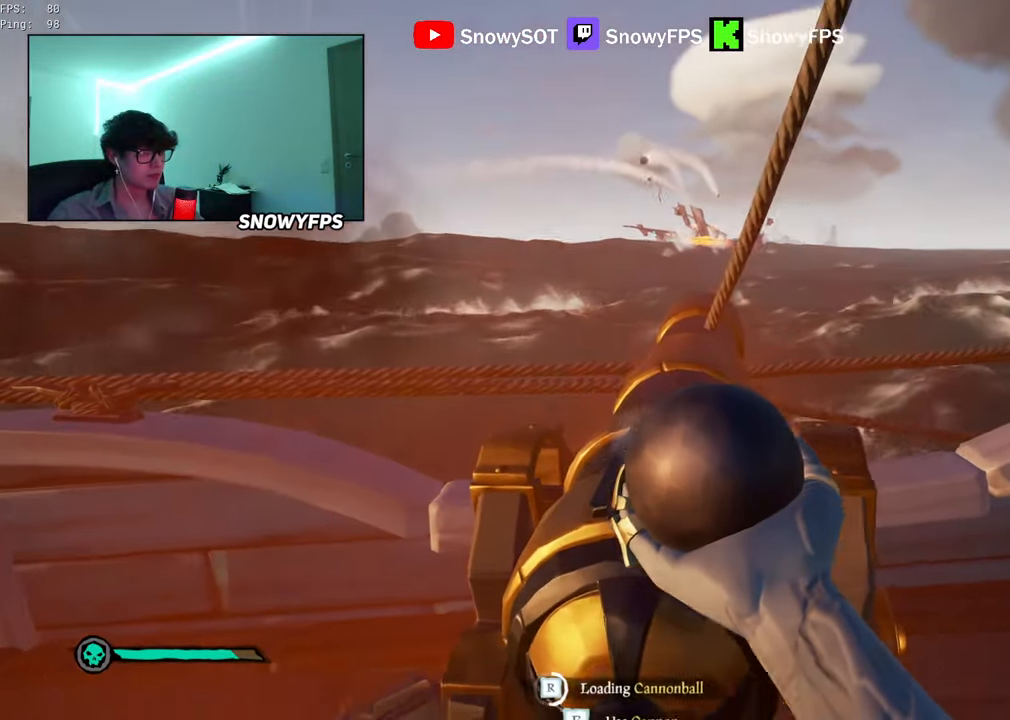
{"keys": [], "mouse": ["right"], "mouse_move": "still", "events": [[66, "s", "up"], [350, "a", "down"], [400, "a", "up"]]}
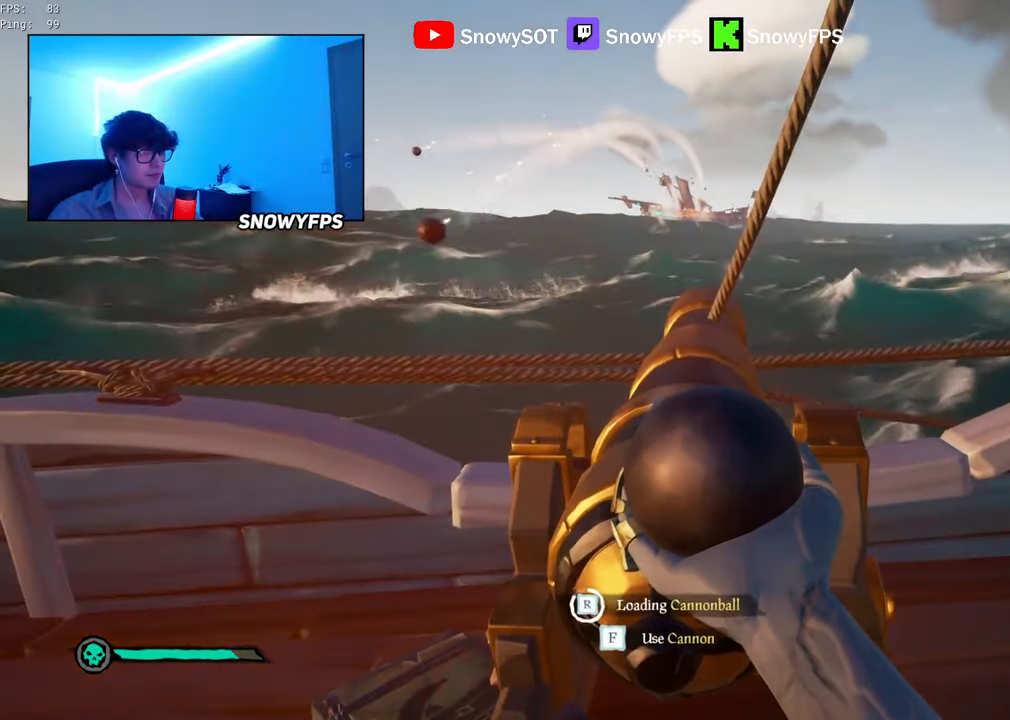
{"keys": ["f"], "mouse": ["right"], "mouse_move": "still", "events": [[83, "w", "down"], [166, "w", "up"], [500, "f", "down"]]}
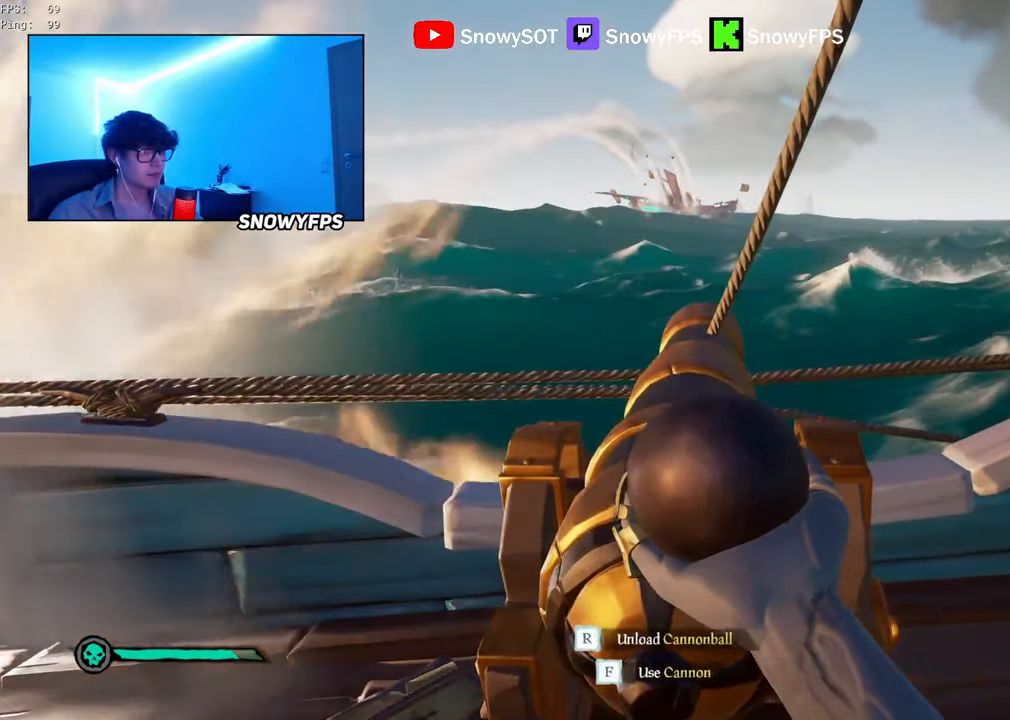
{"keys": ["a"], "mouse": [], "mouse_move": "still", "events": [[83, "f", "up"], [133, "a", "down"], [133, "mouse_right", "up"]]}